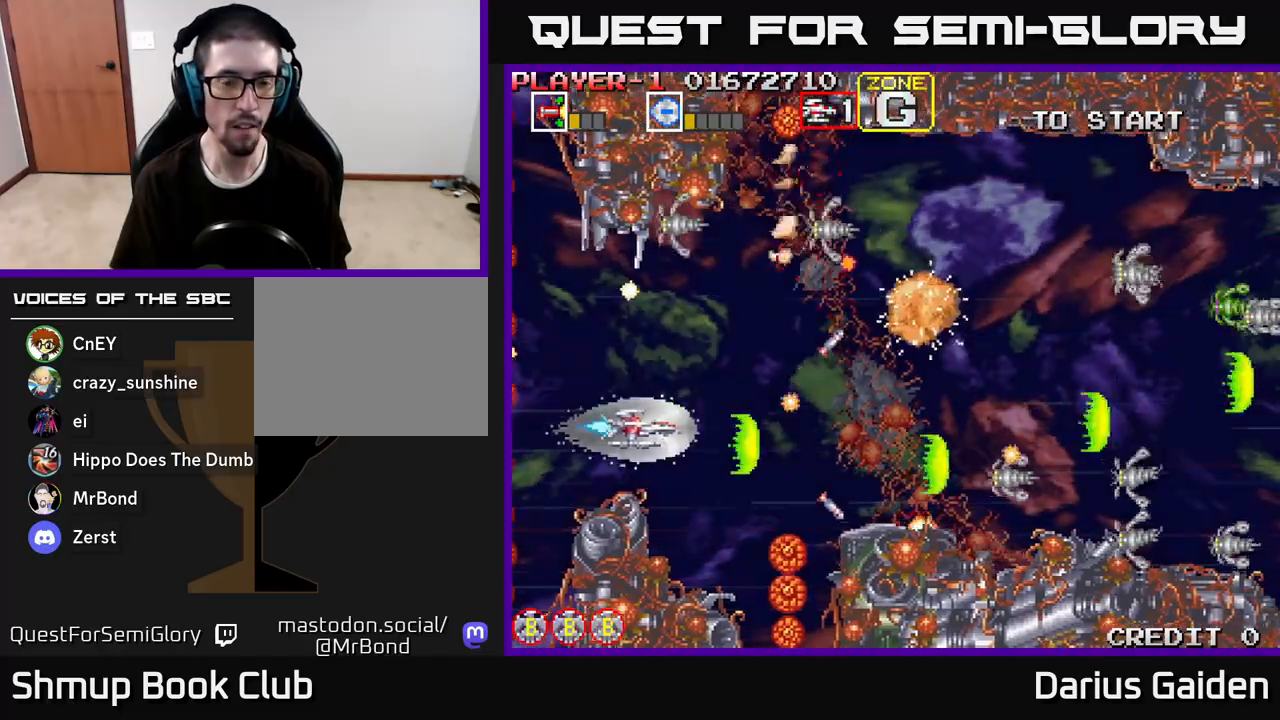
Gameplay with a controller (Xbox layout); each line is a JSON object with the inputs held at the frame after it. "events" lists button and stick changes between this image and that frame as [ms after this image, input, new state], when the widget could be followed in between.
{"buttons": ["R2", "DPAD_DOWN"], "left_stick": "center", "right_stick": "center", "events": [[67, "DPAD_LEFT", "up"], [400, "DPAD_LEFT", "down"], [417, "DPAD_UP", "up"], [450, "DPAD_DOWN", "down"], [500, "DPAD_LEFT", "up"]]}
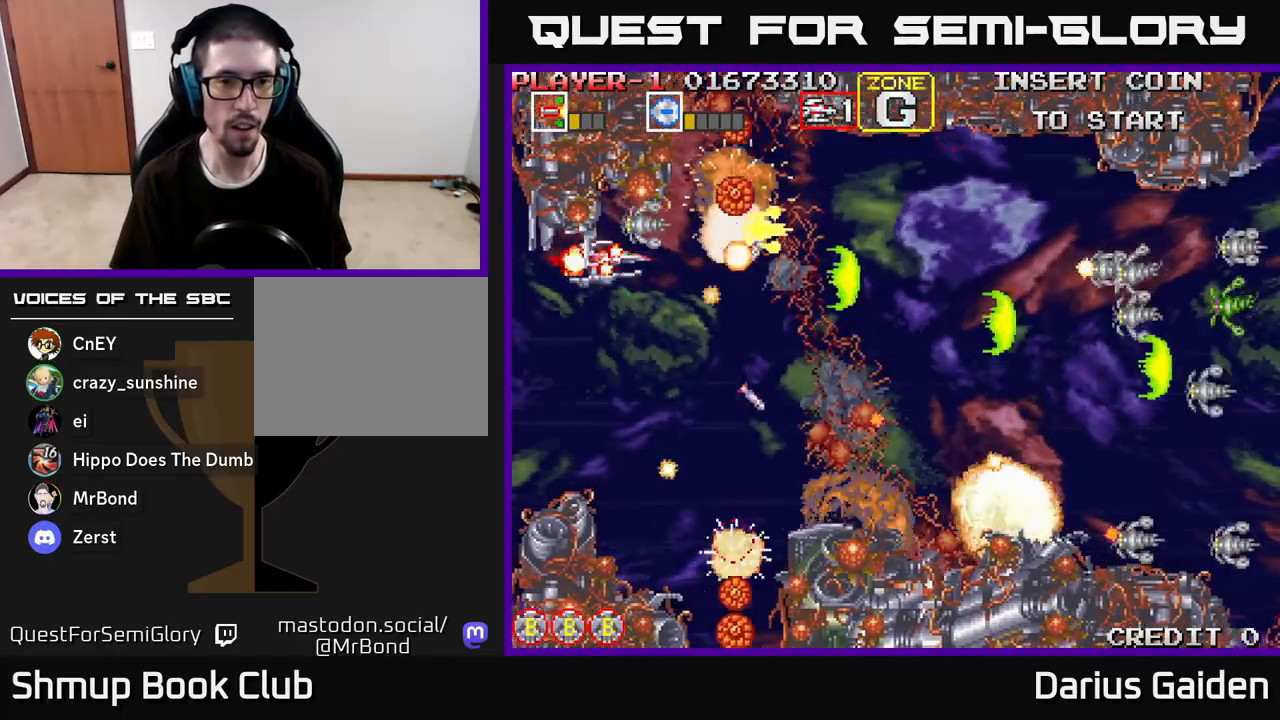
{"buttons": ["R2"], "left_stick": "center", "right_stick": "center", "events": [[200, "DPAD_DOWN", "up"], [200, "DPAD_LEFT", "down"], [333, "DPAD_DOWN", "down"], [333, "DPAD_LEFT", "up"], [400, "DPAD_RIGHT", "down"], [433, "DPAD_DOWN", "up"], [450, "DPAD_RIGHT", "up"]]}
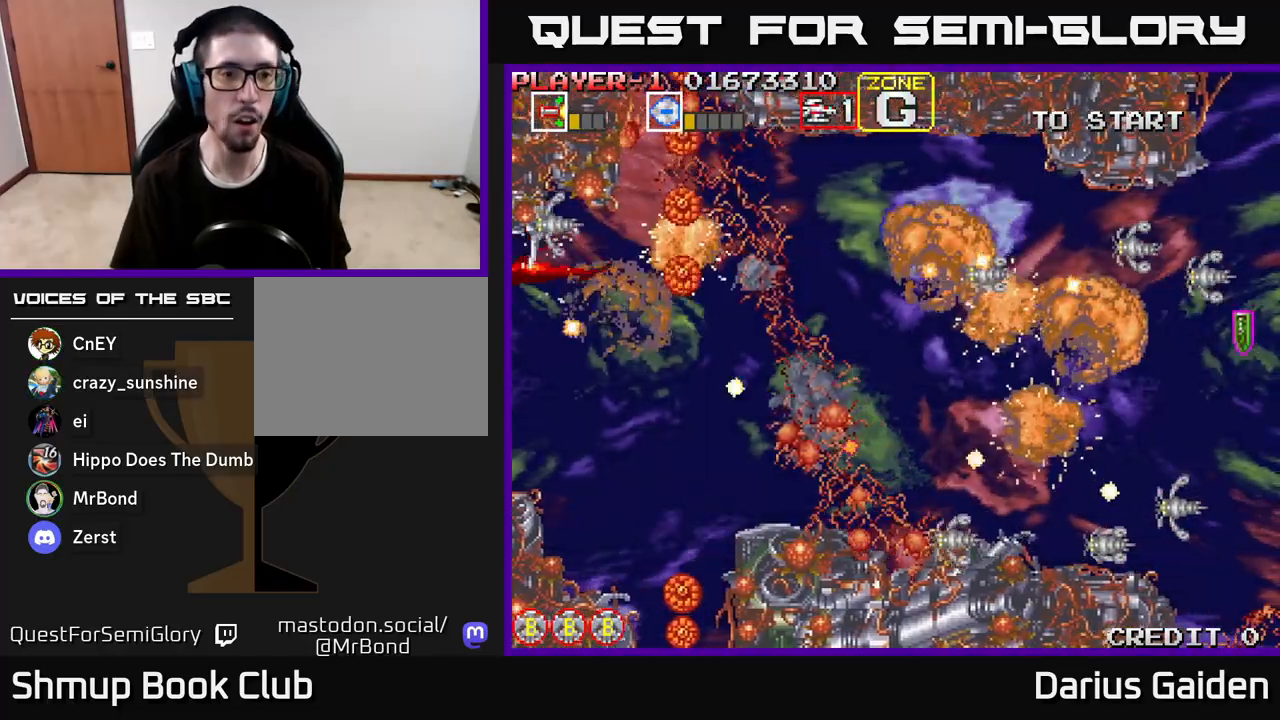
{"buttons": ["R2"], "left_stick": "center", "right_stick": "center", "events": []}
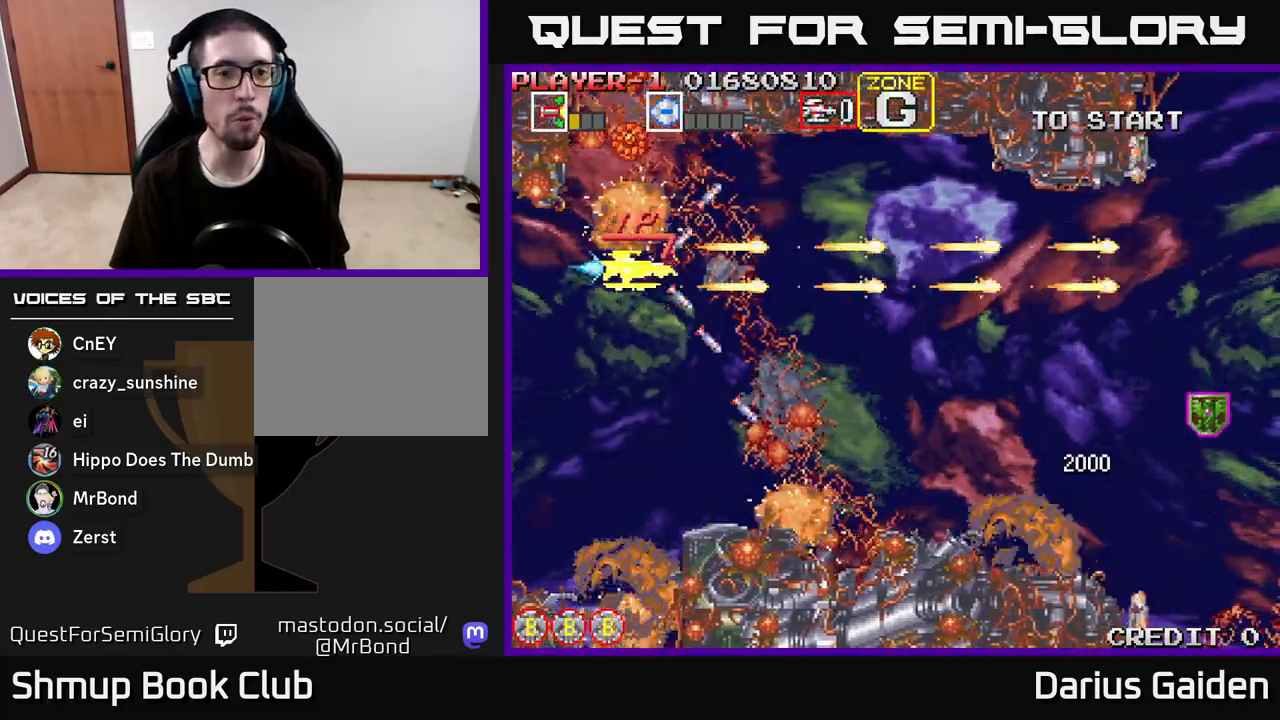
{"buttons": ["R2", "DPAD_DOWN", "DPAD_RIGHT"], "left_stick": "center", "right_stick": "center", "events": [[33, "DPAD_DOWN", "down"], [483, "DPAD_RIGHT", "down"]]}
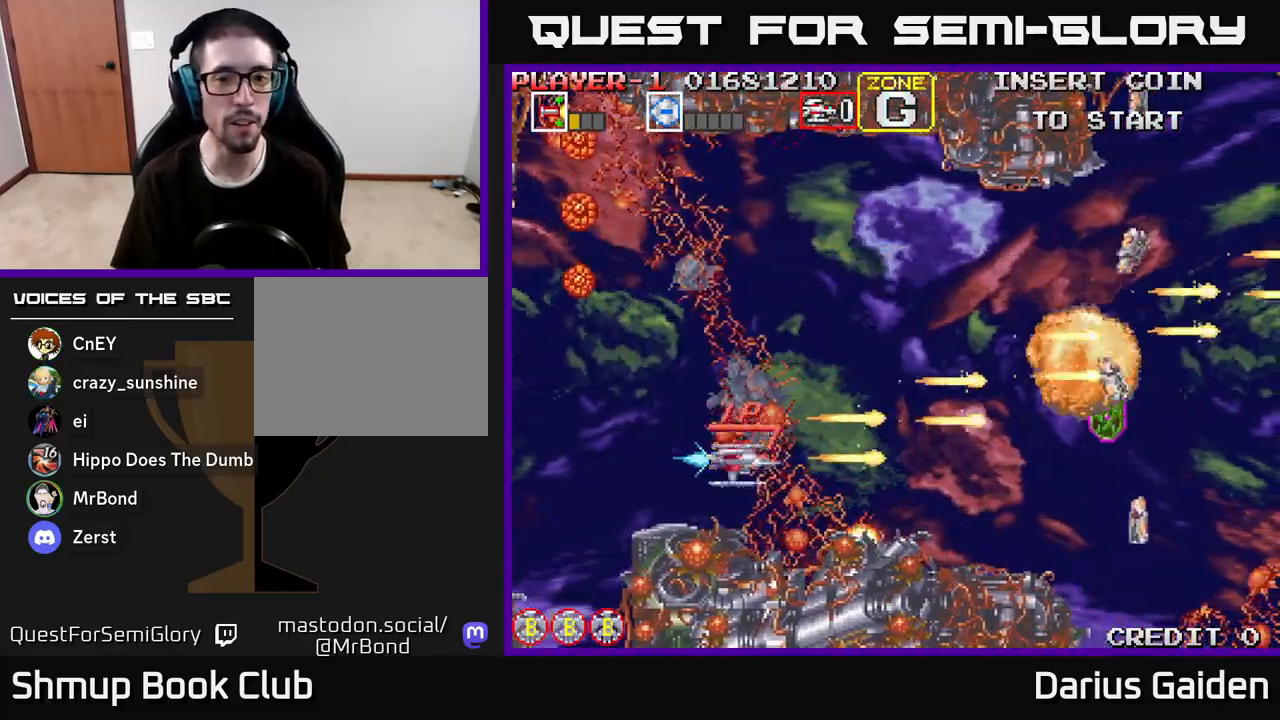
{"buttons": ["R2", "DPAD_UP"], "left_stick": "center", "right_stick": "center", "events": [[167, "DPAD_DOWN", "up"], [250, "DPAD_RIGHT", "up"], [250, "DPAD_UP", "down"]]}
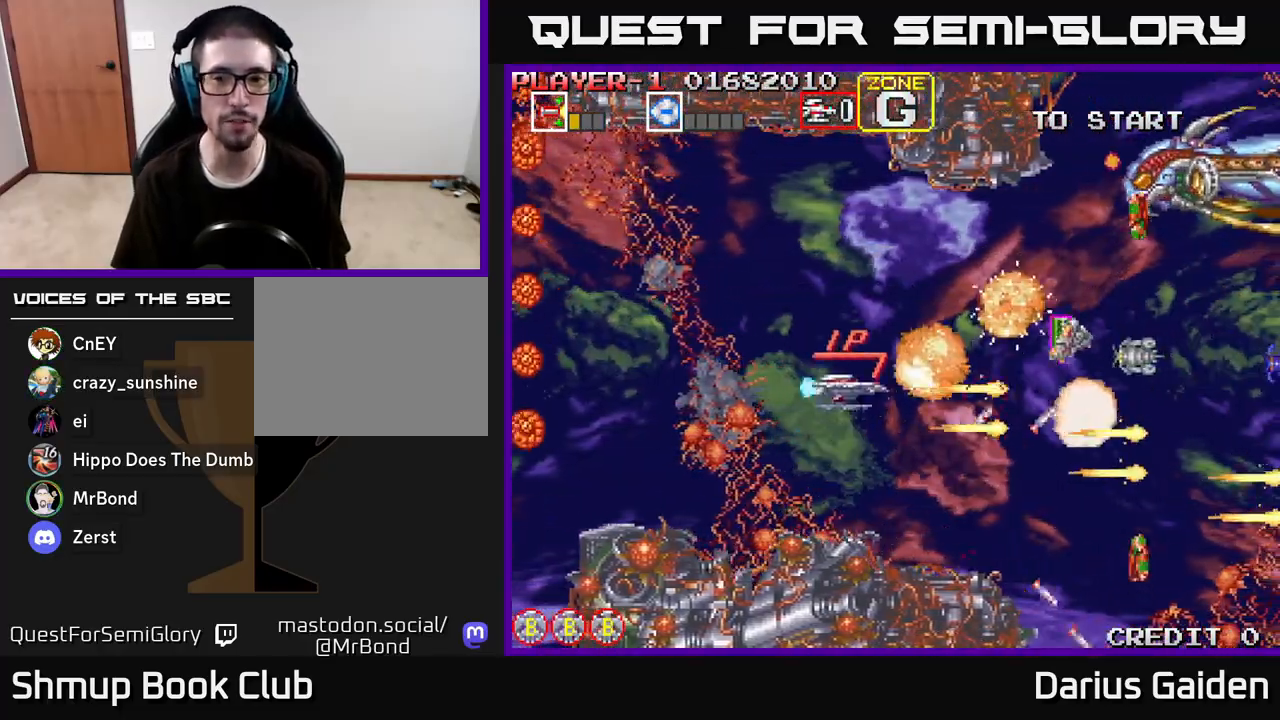
{"buttons": ["R2", "DPAD_DOWN"], "left_stick": "center", "right_stick": "center", "events": [[133, "DPAD_LEFT", "down"], [417, "DPAD_UP", "up"], [433, "DPAD_LEFT", "up"], [467, "DPAD_DOWN", "down"]]}
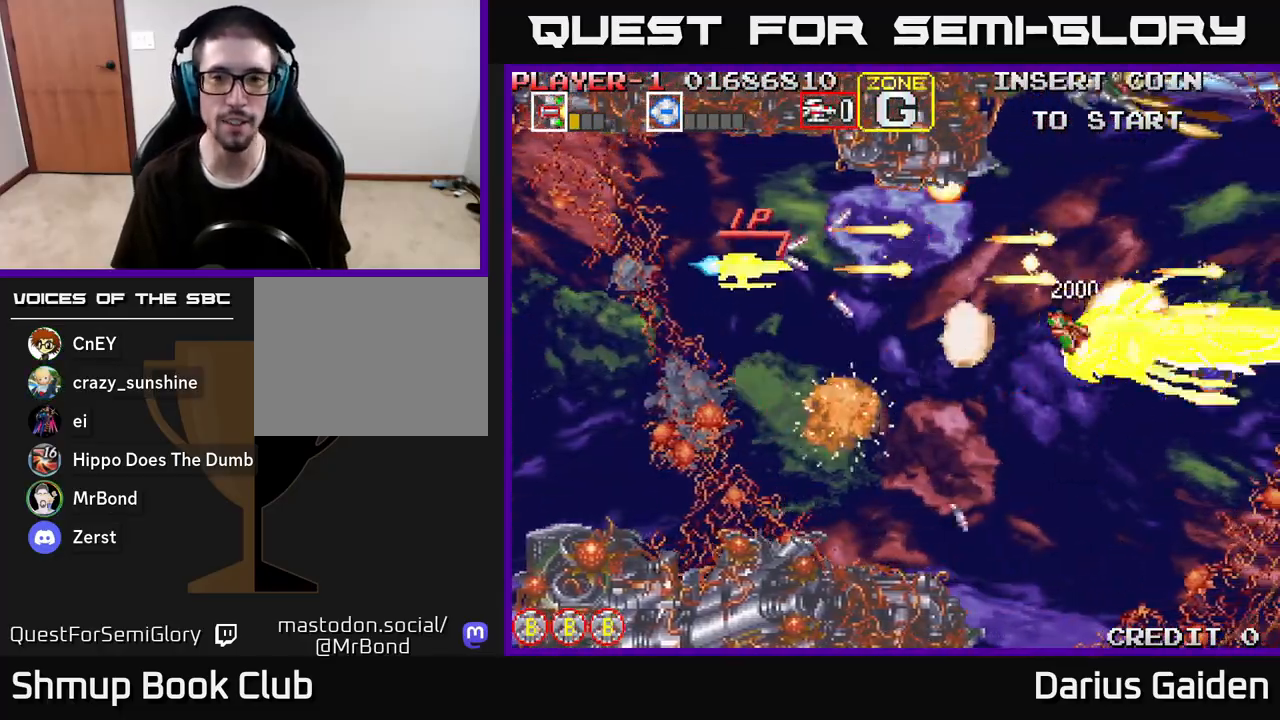
{"buttons": ["R2", "DPAD_LEFT"], "left_stick": "center", "right_stick": "center", "events": [[467, "DPAD_DOWN", "up"], [483, "DPAD_LEFT", "down"]]}
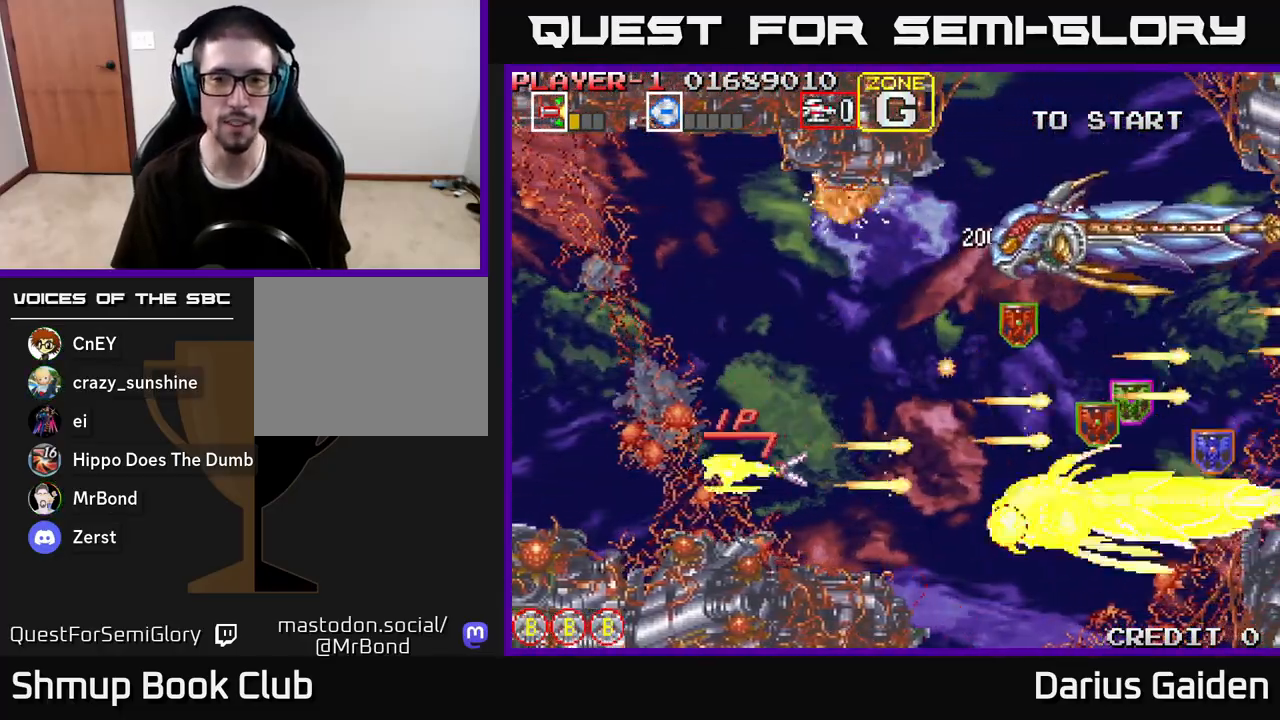
{"buttons": ["R2", "DPAD_UP"], "left_stick": "center", "right_stick": "center", "events": [[33, "DPAD_UP", "down"], [117, "DPAD_LEFT", "up"], [200, "DPAD_RIGHT", "down"], [267, "DPAD_UP", "up"], [317, "DPAD_DOWN", "down"], [467, "DPAD_DOWN", "up"], [483, "DPAD_RIGHT", "up"], [500, "DPAD_UP", "down"]]}
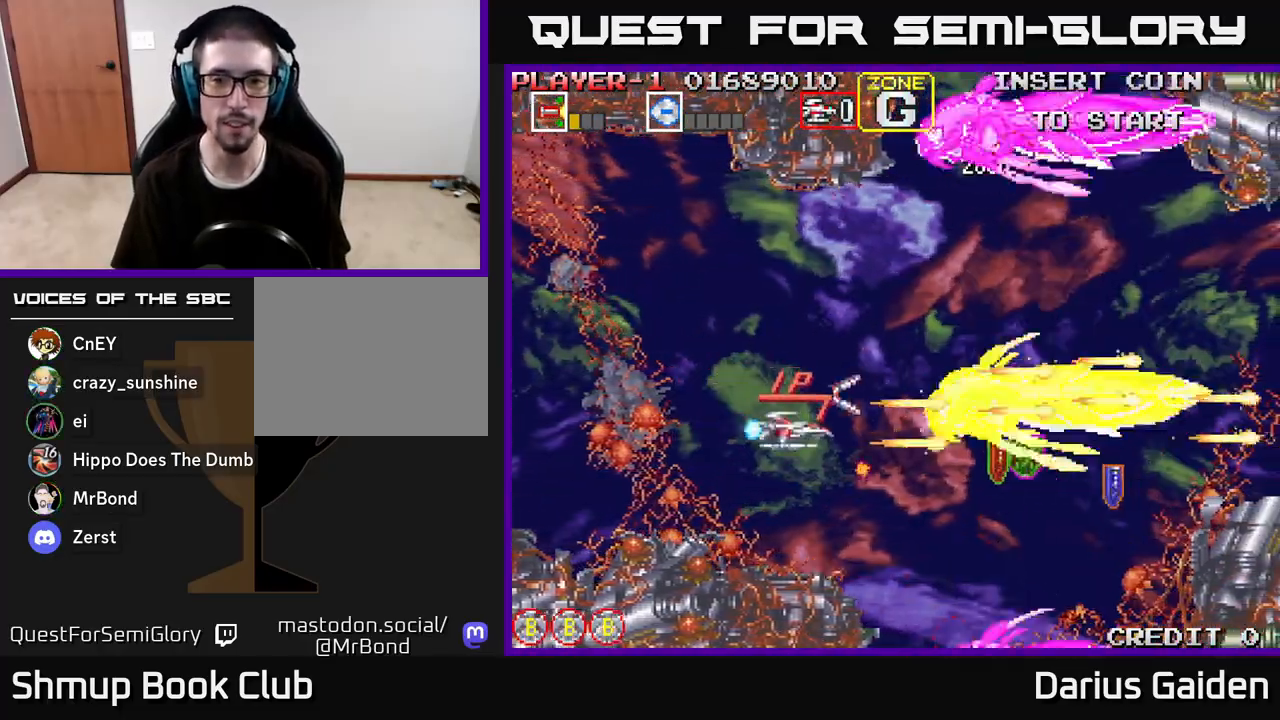
{"buttons": ["R2", "DPAD_LEFT"], "left_stick": "center", "right_stick": "center"}
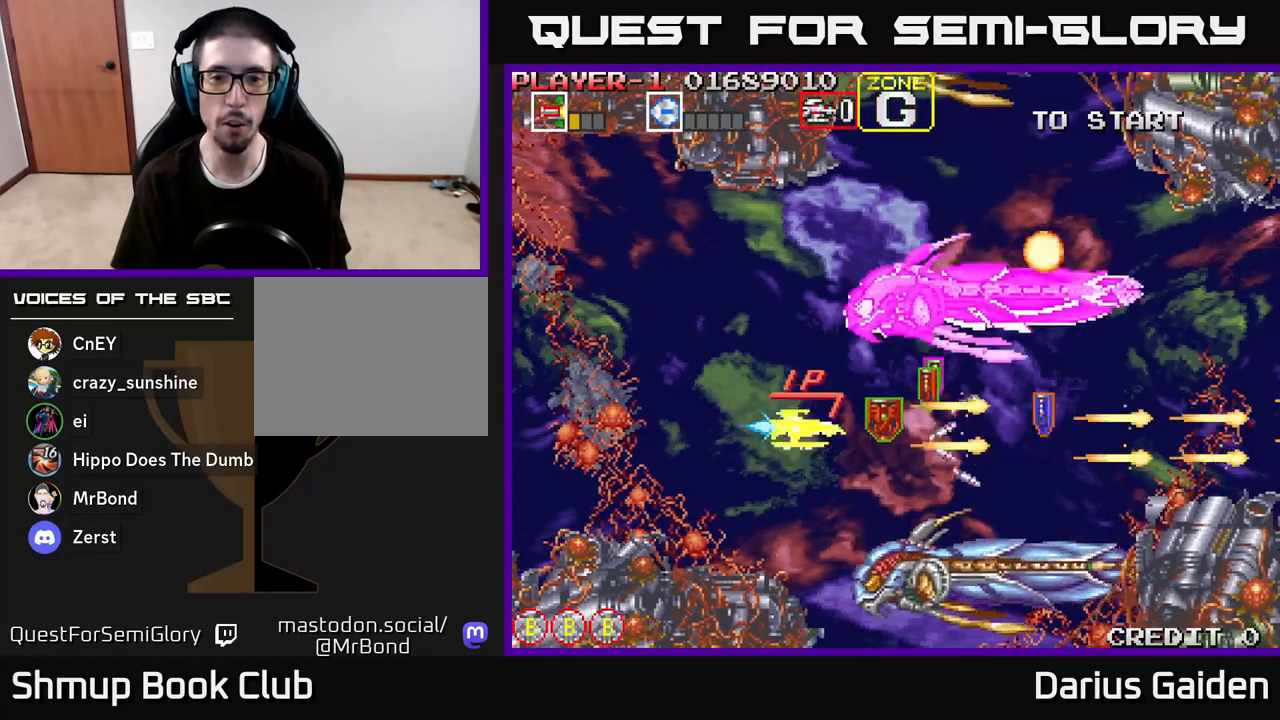
{"buttons": ["R2", "DPAD_RIGHT"], "left_stick": "center", "right_stick": "center", "events": [[100, "DPAD_UP", "down"], [167, "DPAD_LEFT", "up"], [333, "DPAD_UP", "up"], [350, "DPAD_RIGHT", "down"]]}
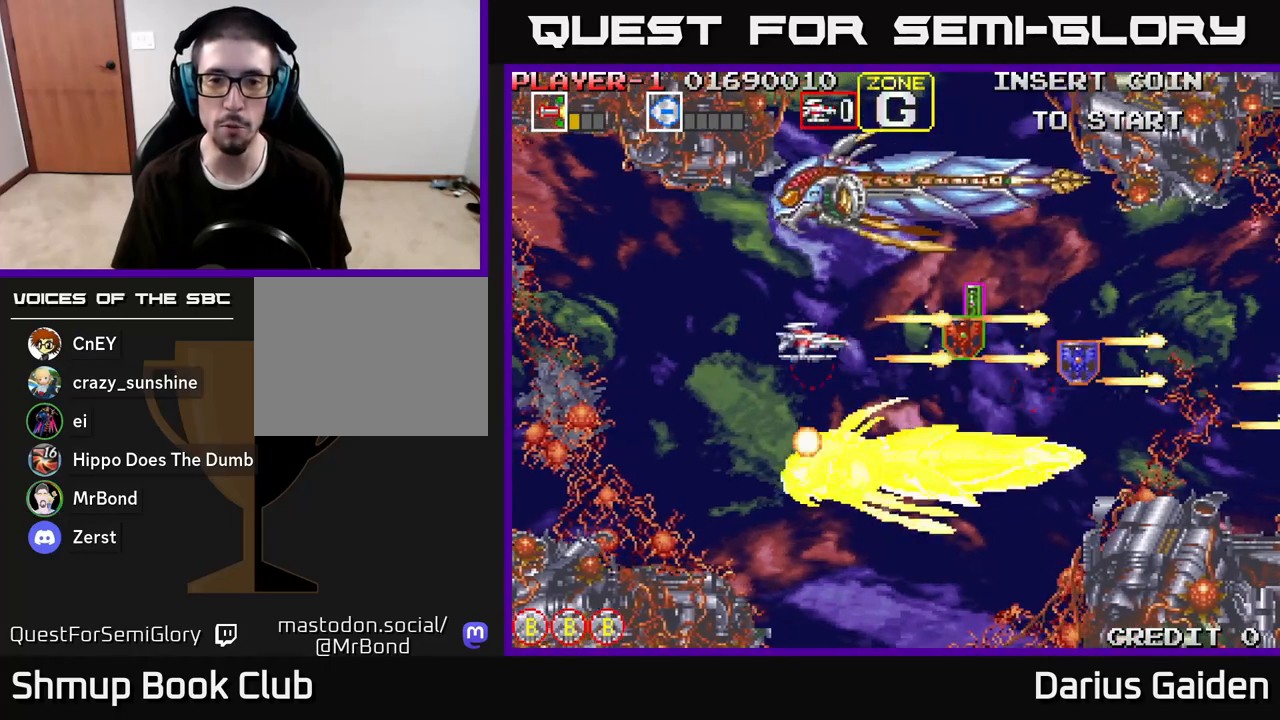
{"buttons": ["R2", "DPAD_RIGHT"], "left_stick": "center", "right_stick": "center", "events": [[17, "DPAD_DOWN", "down"], [150, "DPAD_DOWN", "up"], [300, "DPAD_DOWN", "down"], [383, "DPAD_DOWN", "up"]]}
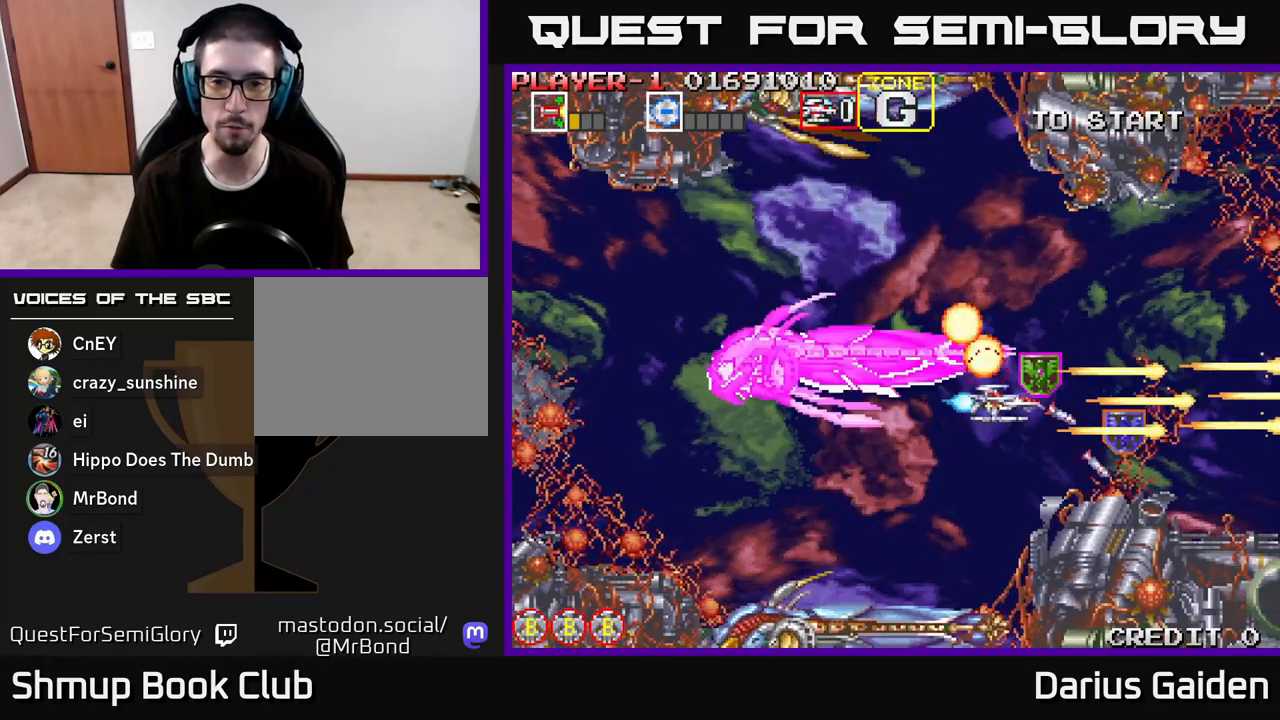
{"buttons": ["R2", "DPAD_RIGHT"], "left_stick": "center", "right_stick": "center", "events": [[133, "DPAD_DOWN", "down"], [200, "DPAD_RIGHT", "up"], [233, "DPAD_DOWN", "up"], [250, "DPAD_LEFT", "down"], [267, "DPAD_UP", "down"], [367, "DPAD_LEFT", "up"], [383, "DPAD_UP", "up"], [400, "DPAD_RIGHT", "down"]]}
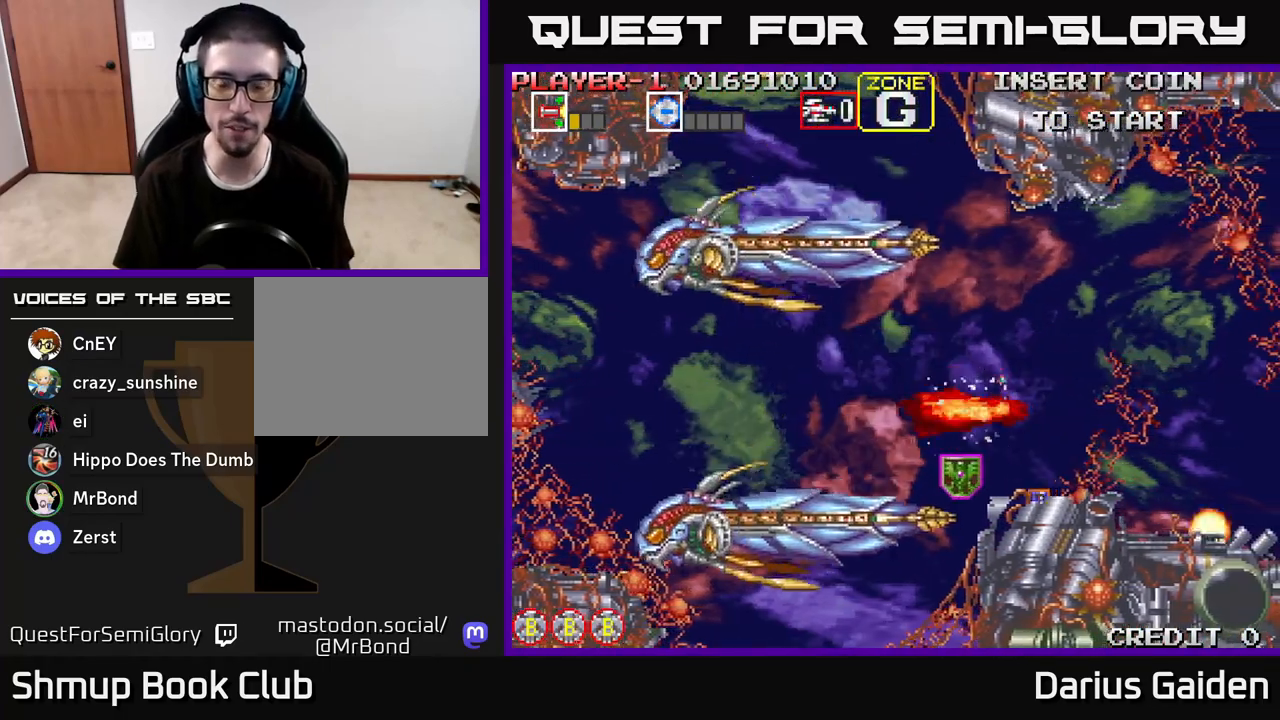
{"buttons": ["R2"], "left_stick": "center", "right_stick": "center", "events": [[83, "DPAD_RIGHT", "up"], [267, "DPAD_RIGHT", "down"], [483, "DPAD_RIGHT", "up"]]}
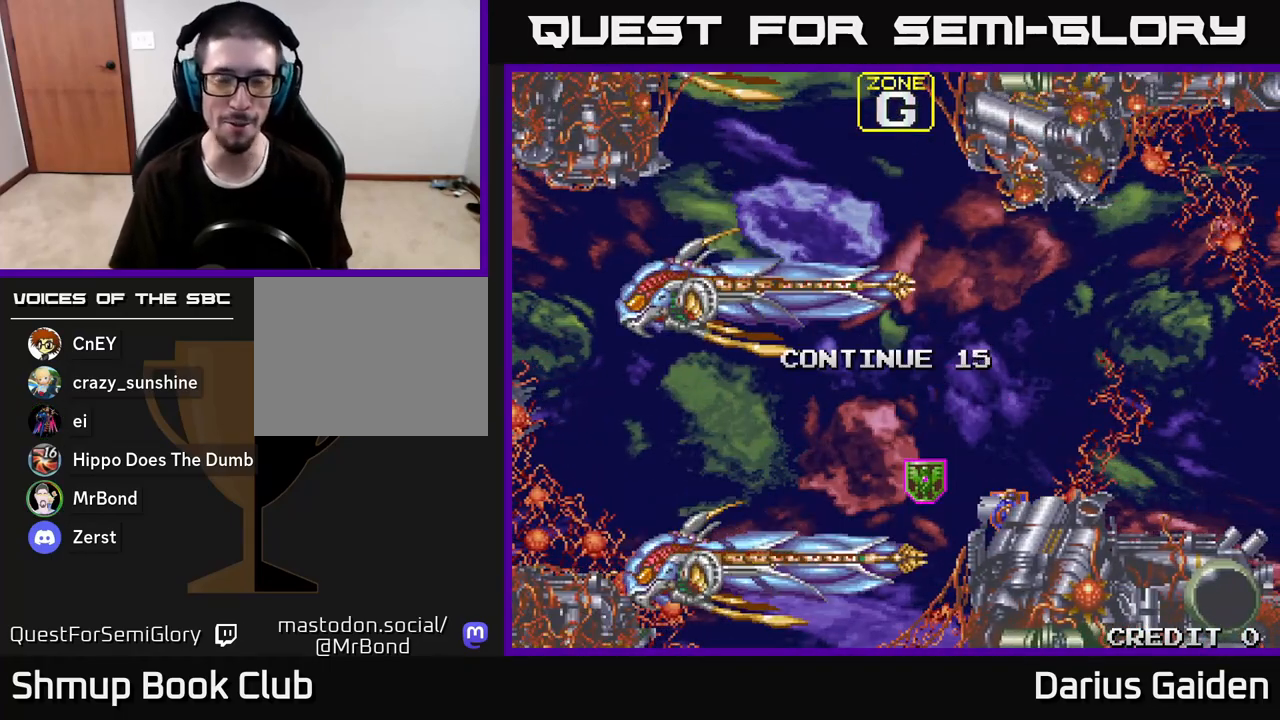
{"buttons": ["R2"], "left_stick": "center", "right_stick": "center", "events": [[117, "R2", "up"], [283, "R2", "down"]]}
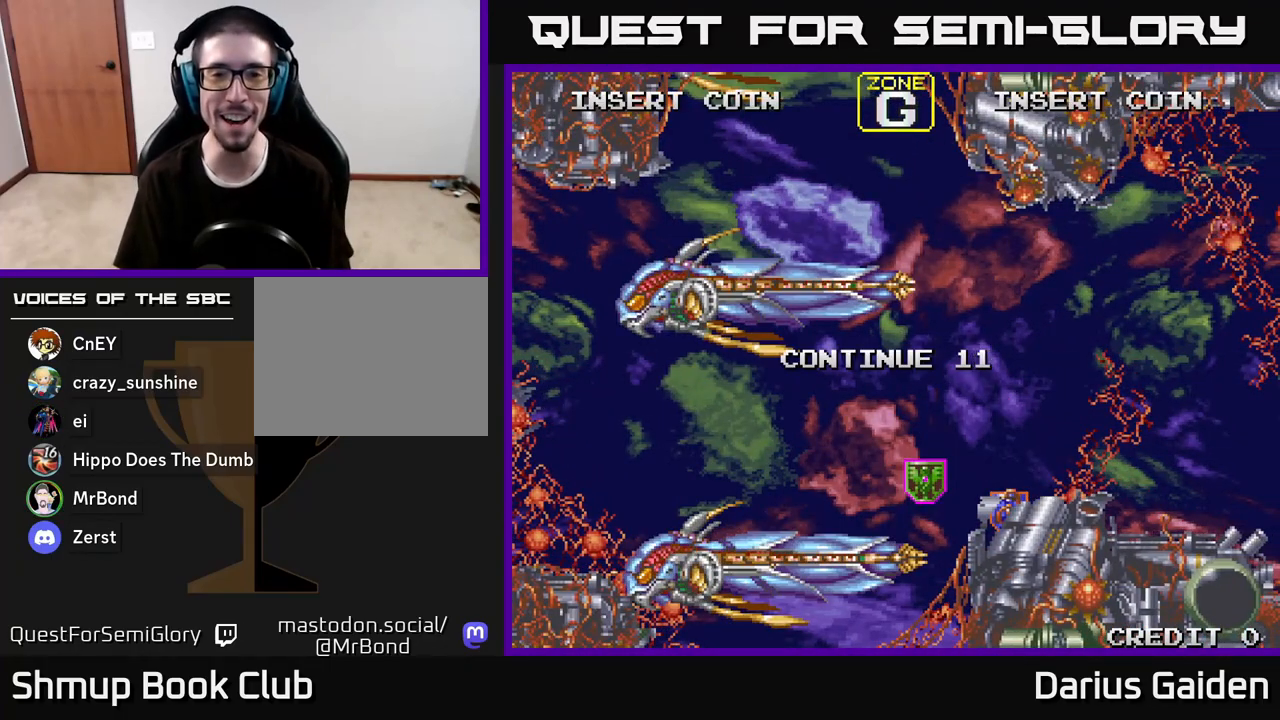
{"buttons": ["R2"], "left_stick": "center", "right_stick": "center", "events": []}
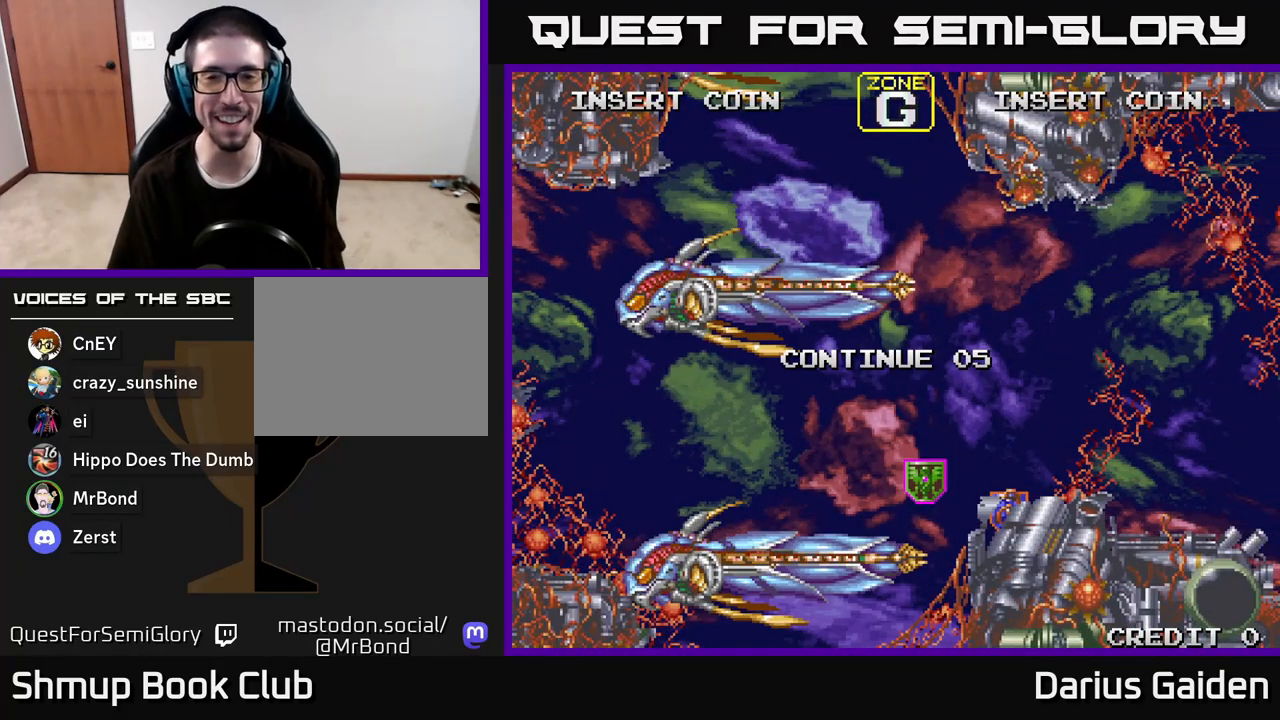
{"buttons": ["R2"], "left_stick": "center", "right_stick": "center", "events": []}
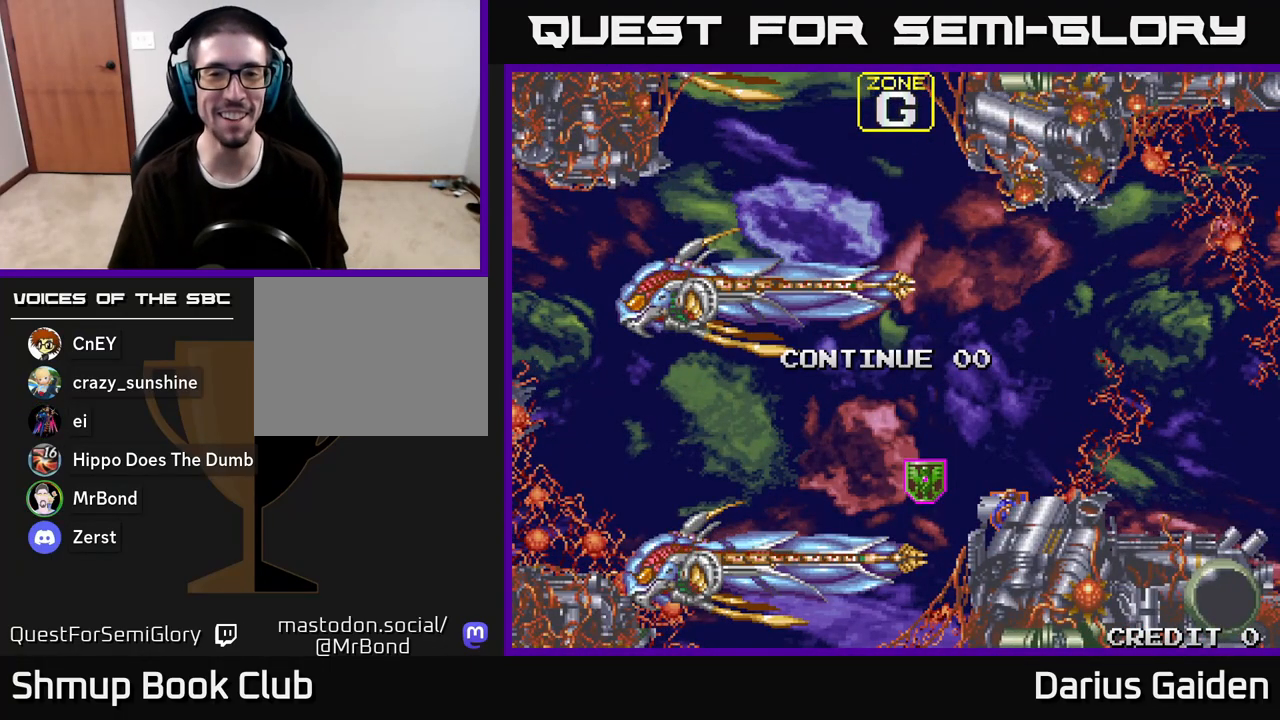
{"buttons": ["R2"], "left_stick": "center", "right_stick": "center", "events": []}
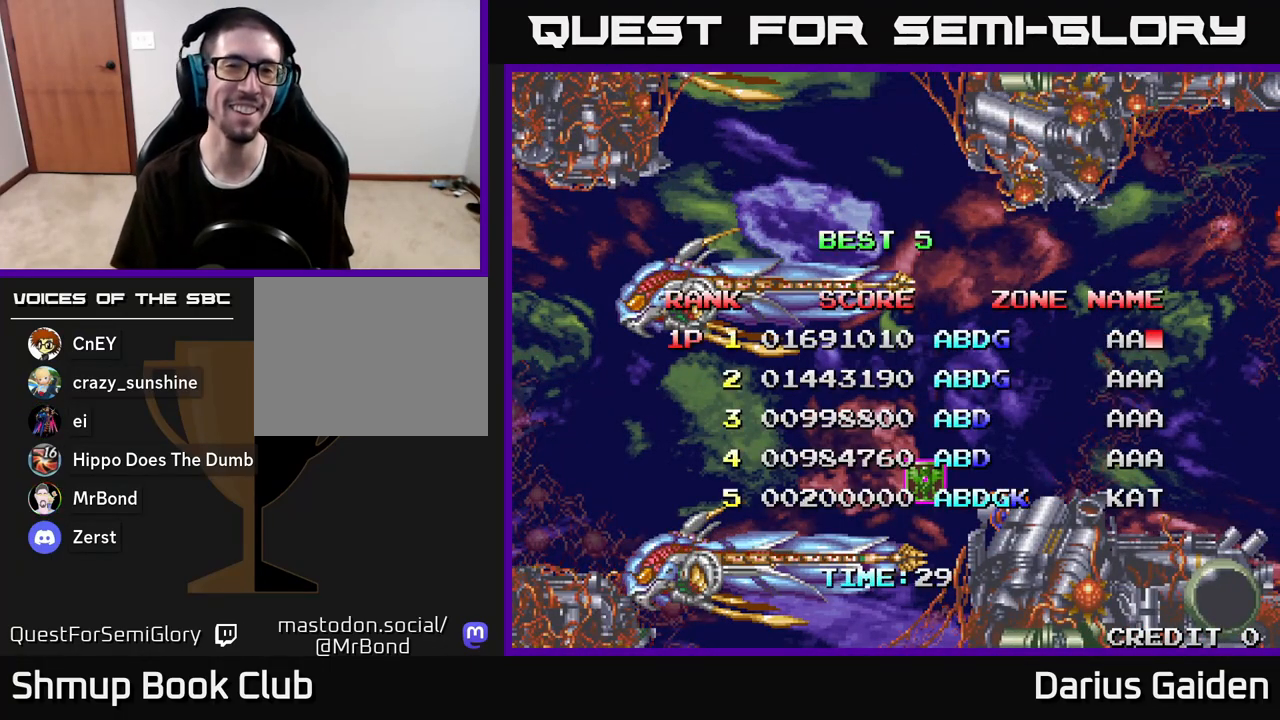
{"buttons": [], "left_stick": "center", "right_stick": "center", "events": [[433, "R2", "up"]]}
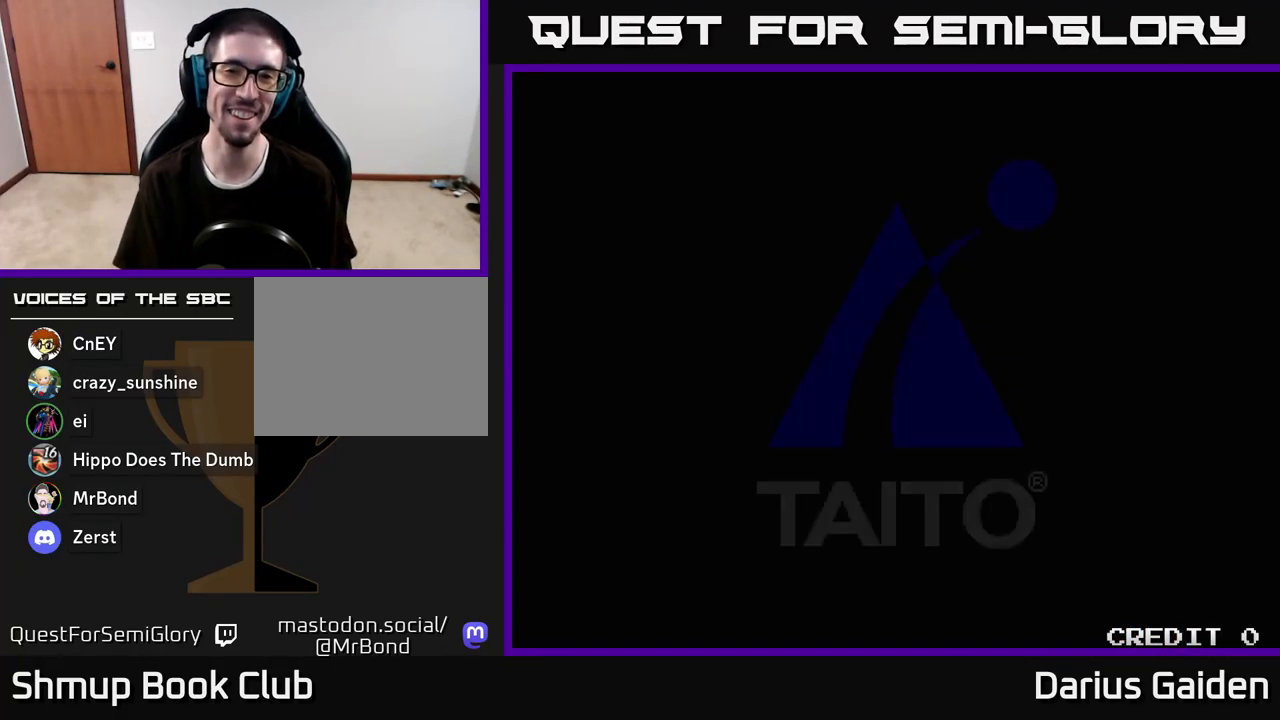
{"buttons": ["R2"], "left_stick": "center", "right_stick": "center", "events": [[133, "R2", "down"]]}
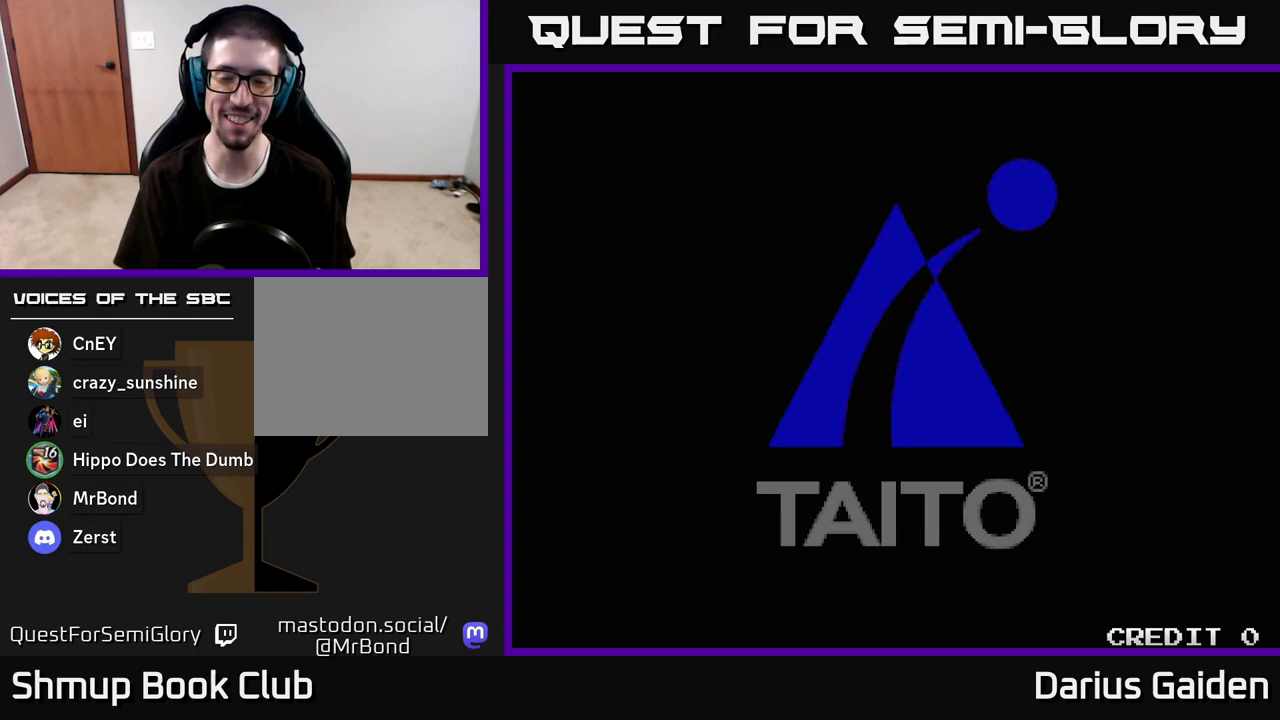
{"buttons": ["R2"], "left_stick": "center", "right_stick": "center", "events": []}
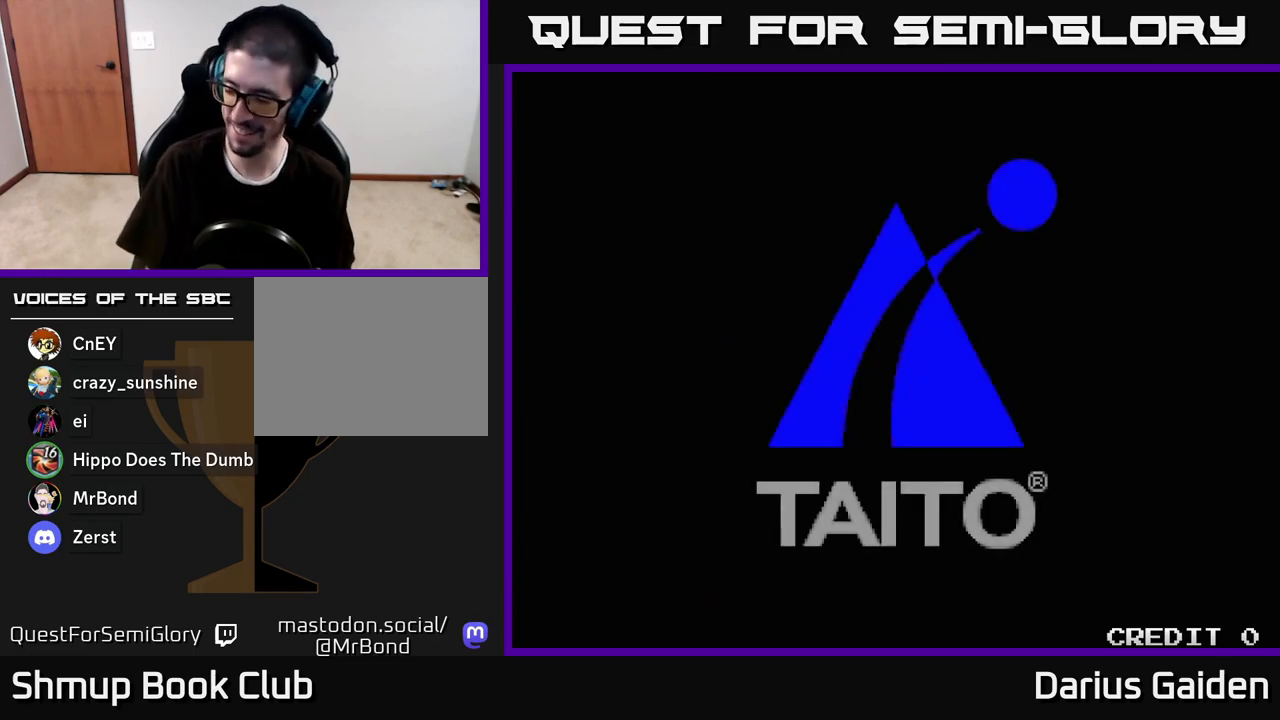
{"buttons": [], "left_stick": "center", "right_stick": "center", "events": [[183, "R2", "up"]]}
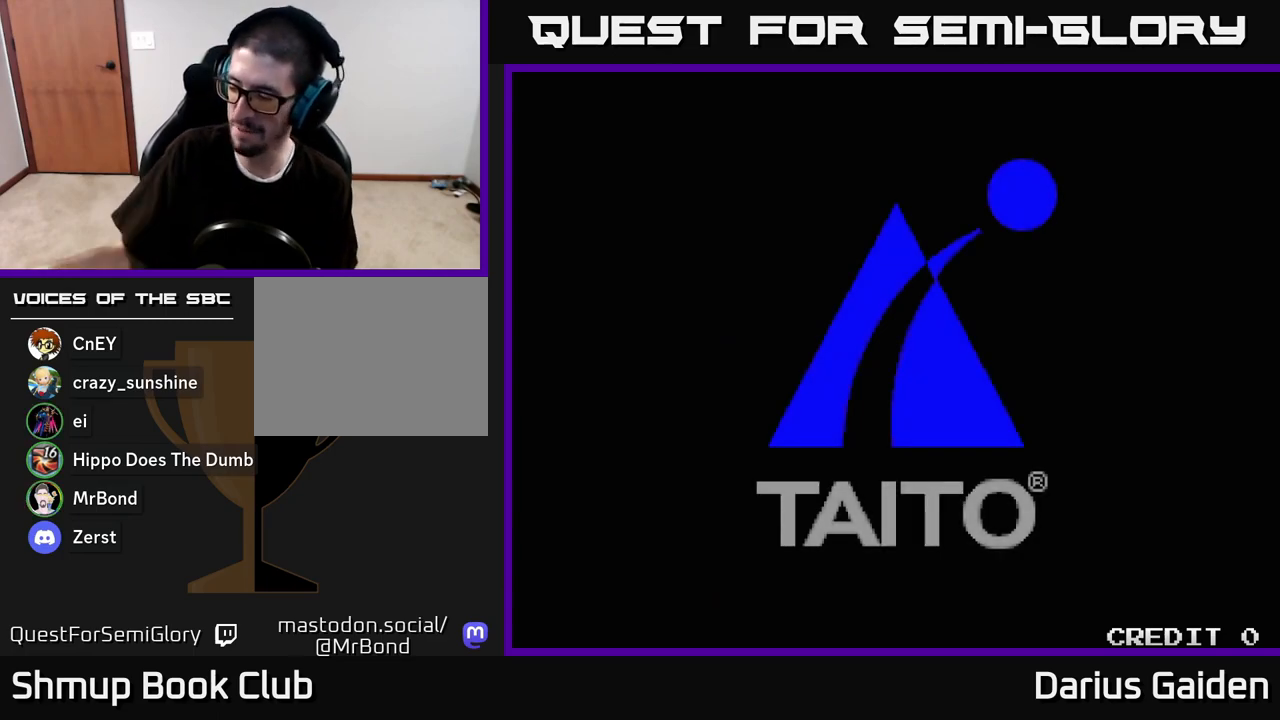
{"buttons": [], "left_stick": "center", "right_stick": "center", "events": []}
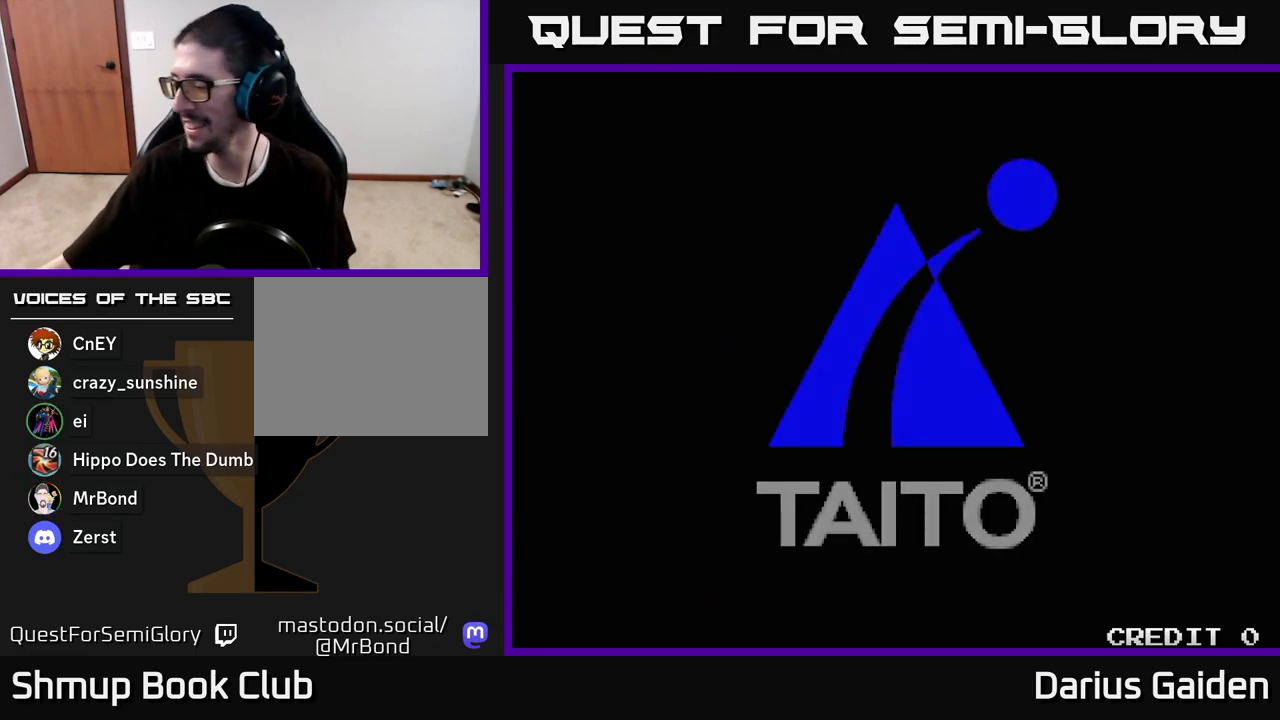
{"buttons": [], "left_stick": "center", "right_stick": "center", "events": []}
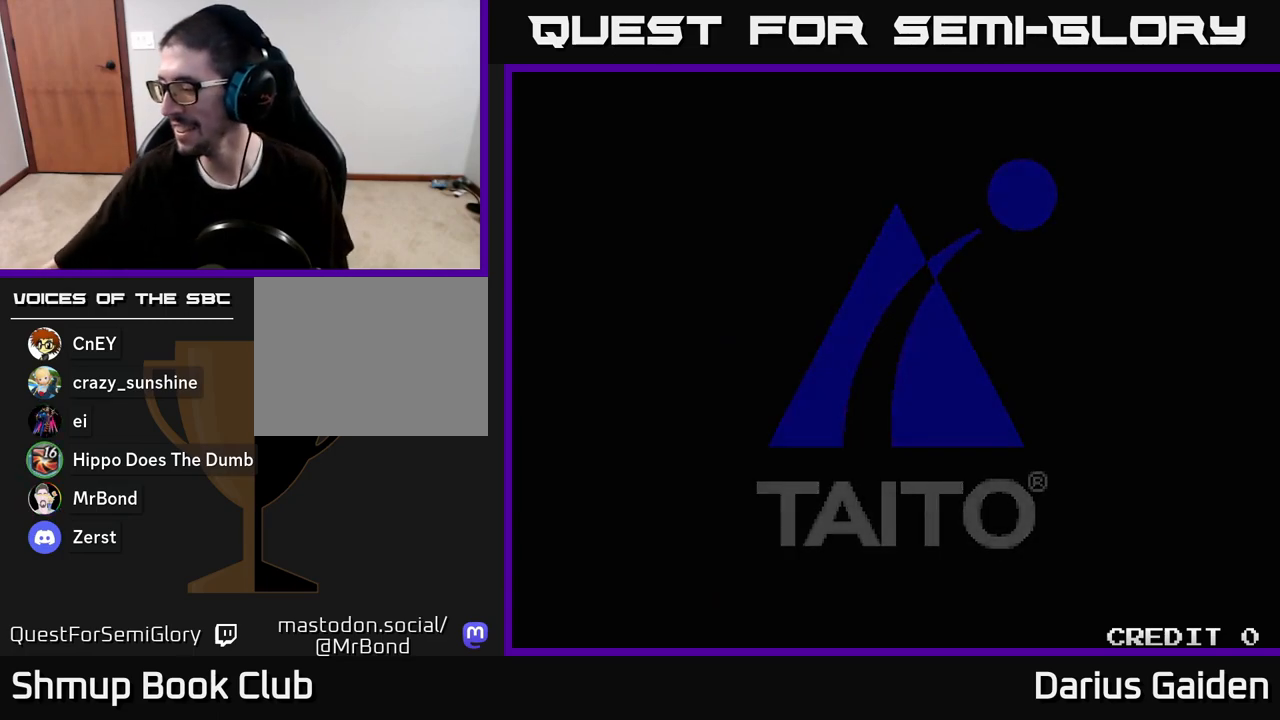
{"buttons": [], "left_stick": "center", "right_stick": "center", "events": []}
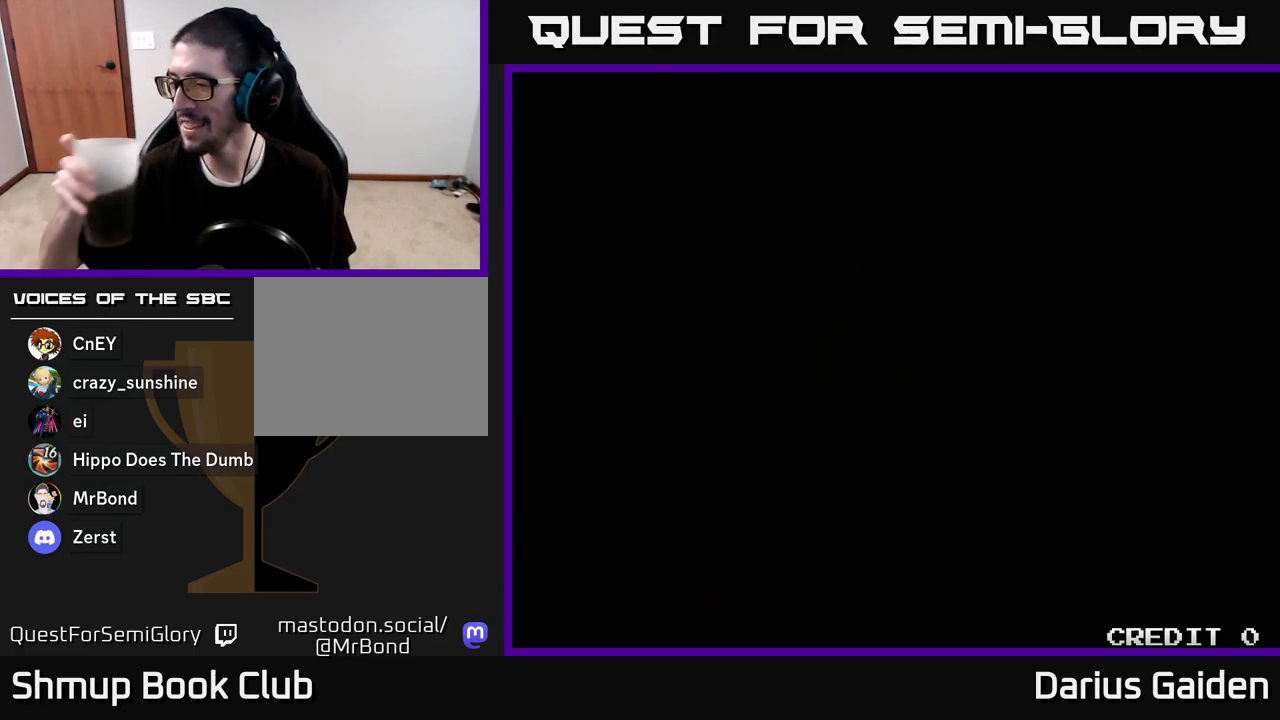
{"buttons": [], "left_stick": "center", "right_stick": "center", "events": []}
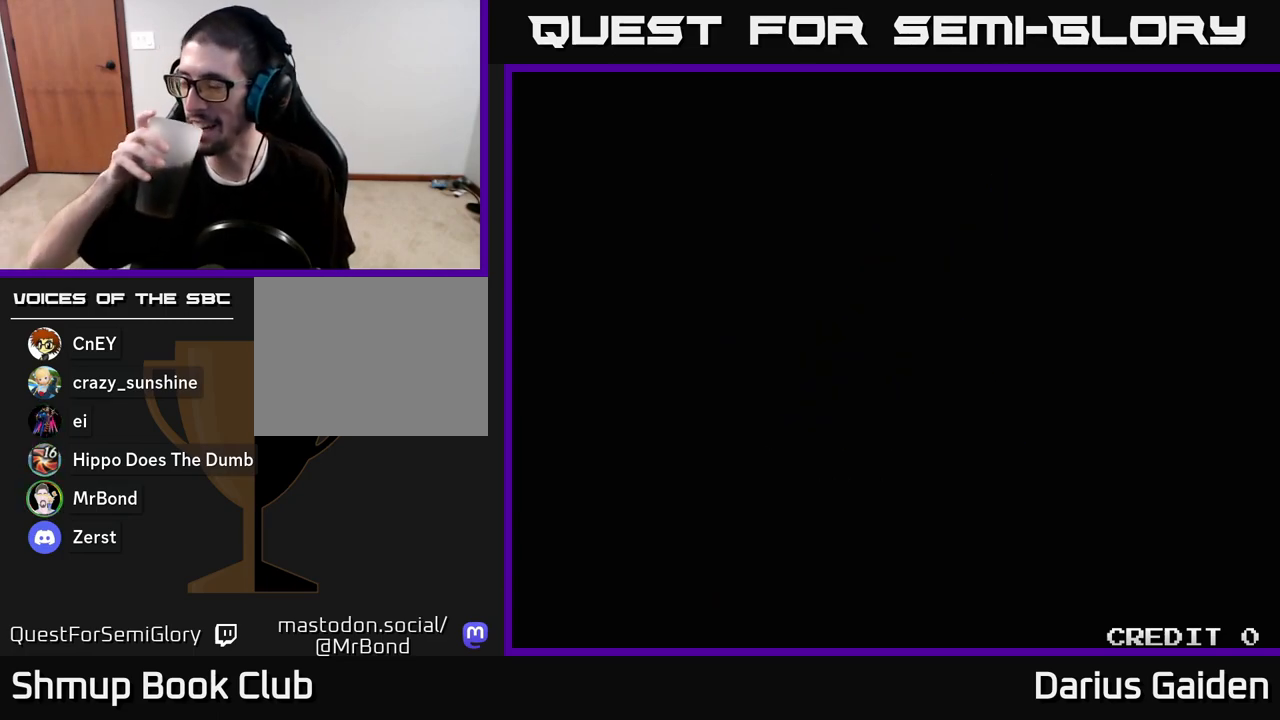
{"buttons": [], "left_stick": "center", "right_stick": "center", "events": []}
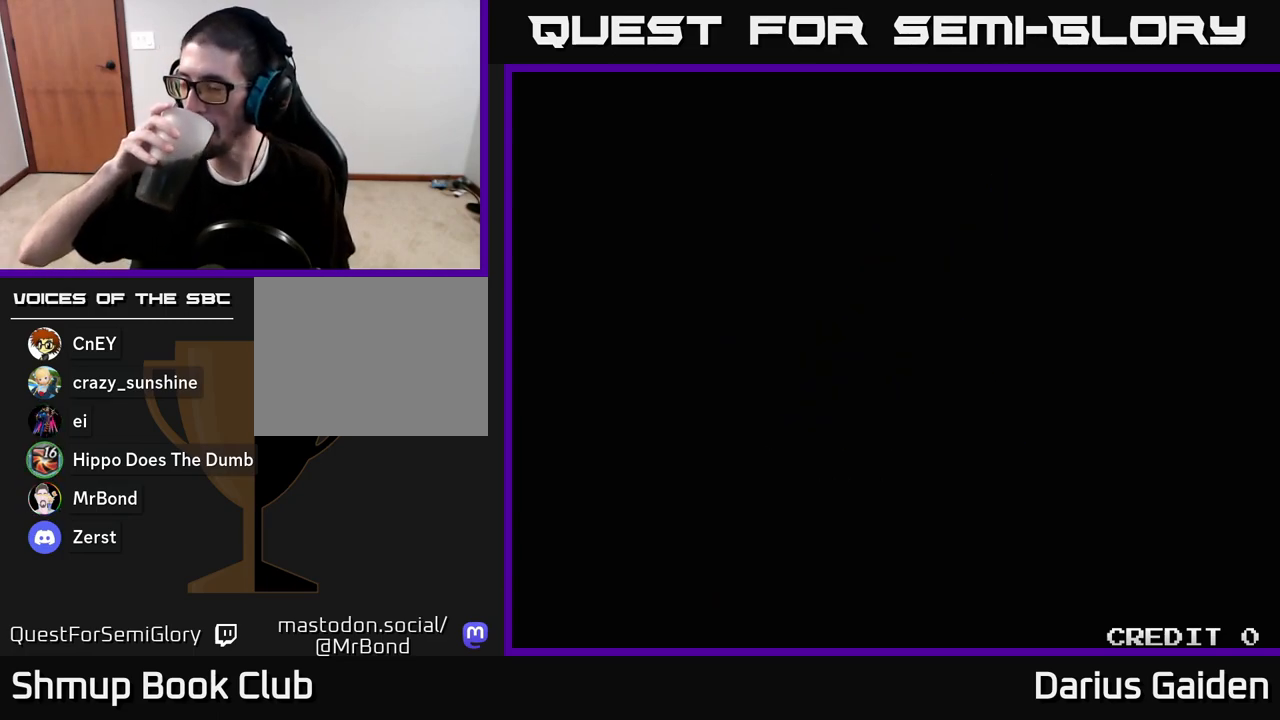
{"buttons": [], "left_stick": "center", "right_stick": "center", "events": []}
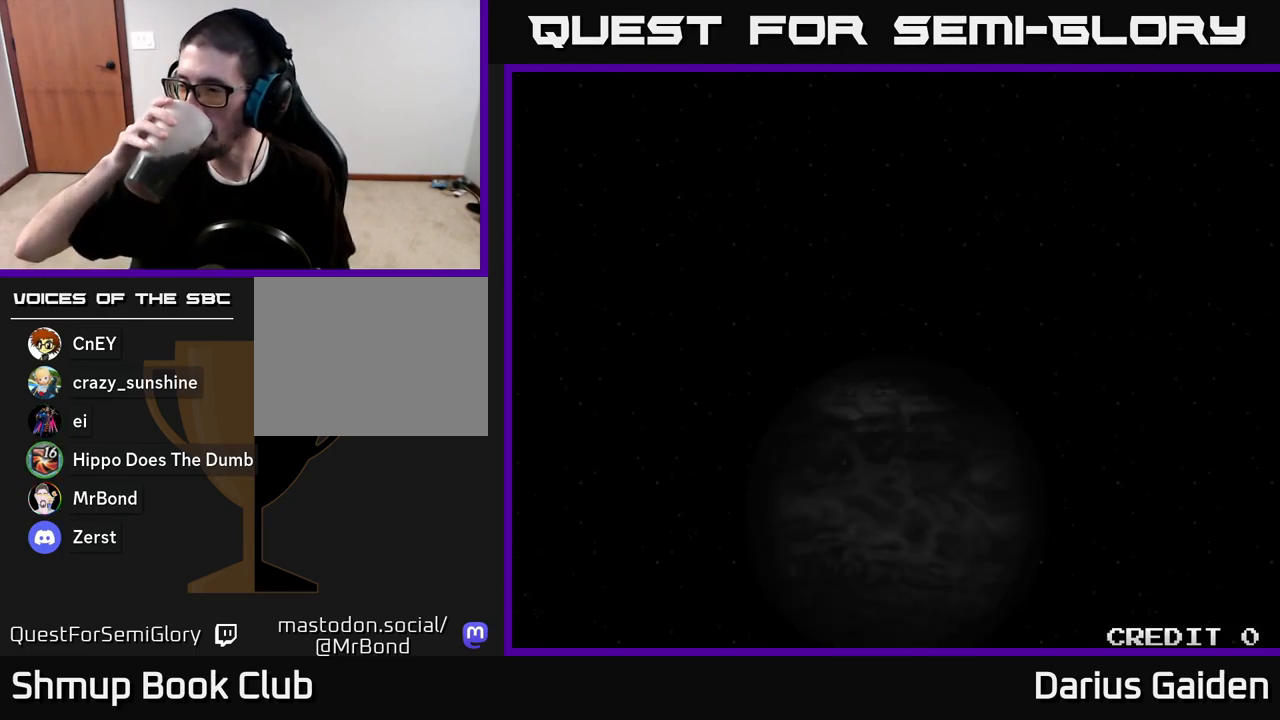
{"buttons": [], "left_stick": "center", "right_stick": "center", "events": []}
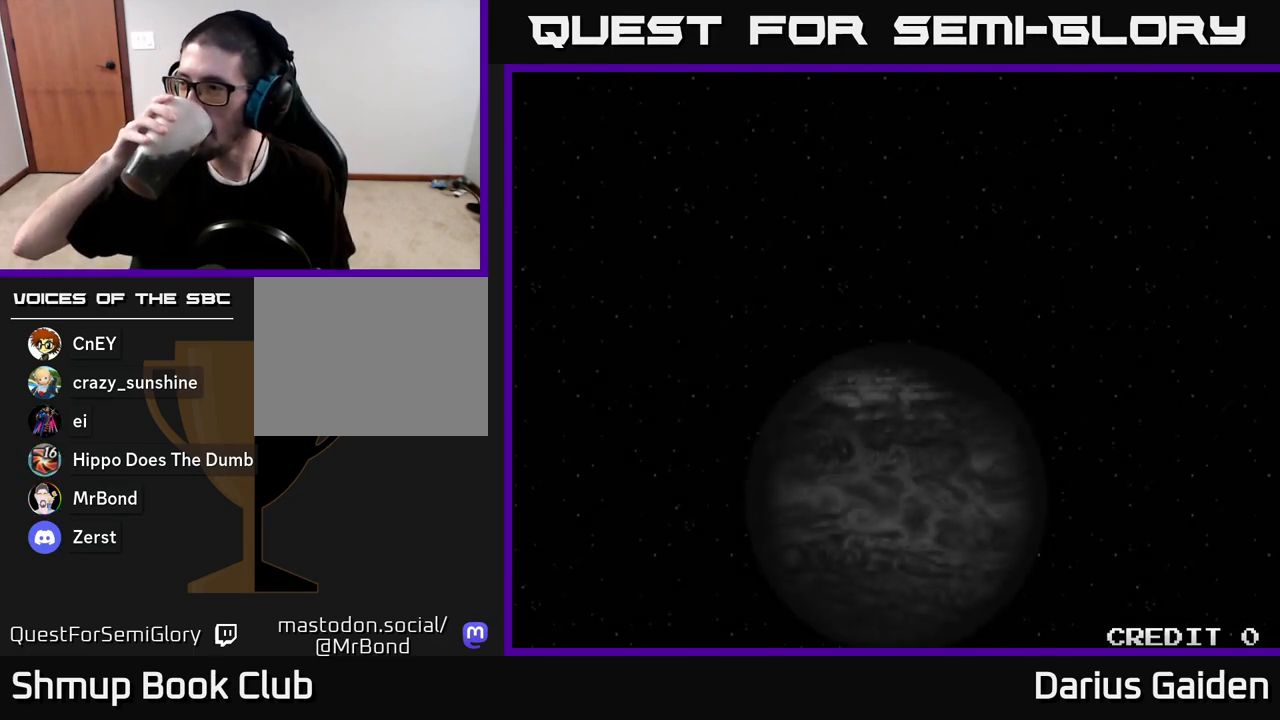
{"buttons": [], "left_stick": "center", "right_stick": "center", "events": []}
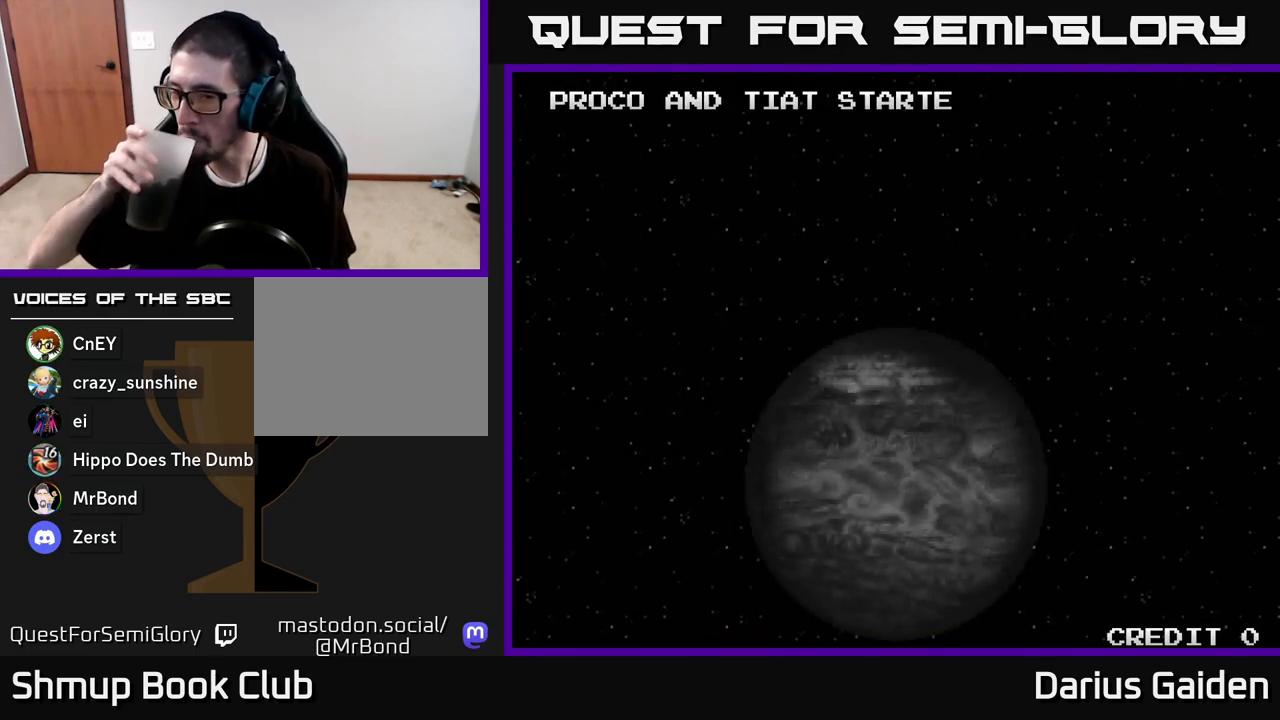
{"buttons": [], "left_stick": "center", "right_stick": "center", "events": [[117, "SELECT", "down"], [250, "SELECT", "up"]]}